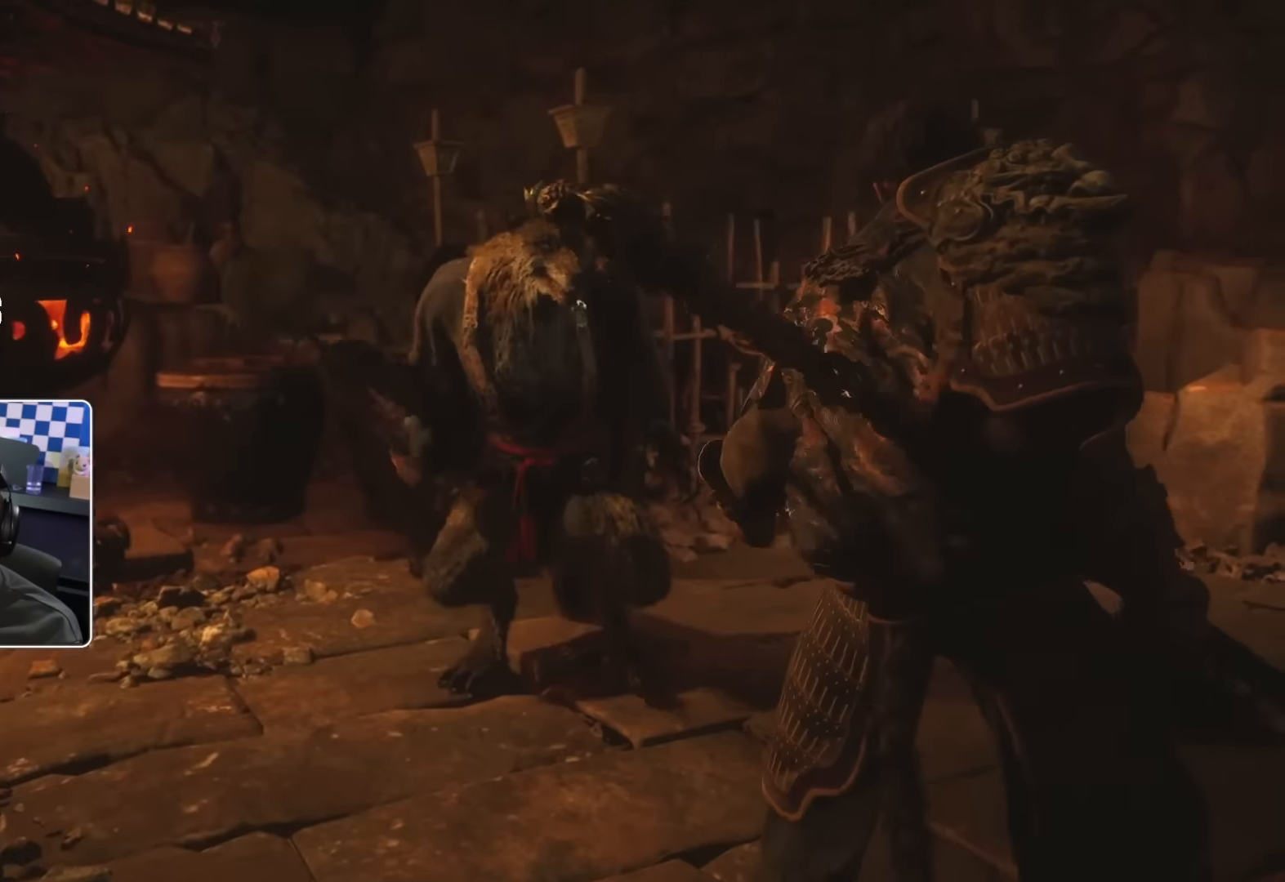
Gameplay with a controller (PlayStation layout); each line is a JSON object with the inputs held at the frame after it. "events" lists button and stick changes between this image and that frame as [ms after this image, input, new state], when the widget could be followed in between.
{"buttons": [], "left_stick": "down-right", "right_stick": "center", "events": [[183, "SQUARE", "down"], [267, "SQUARE", "up"], [350, "SQUARE", "down"], [400, "SQUARE", "up"], [467, "left_stick", "down-right"]]}
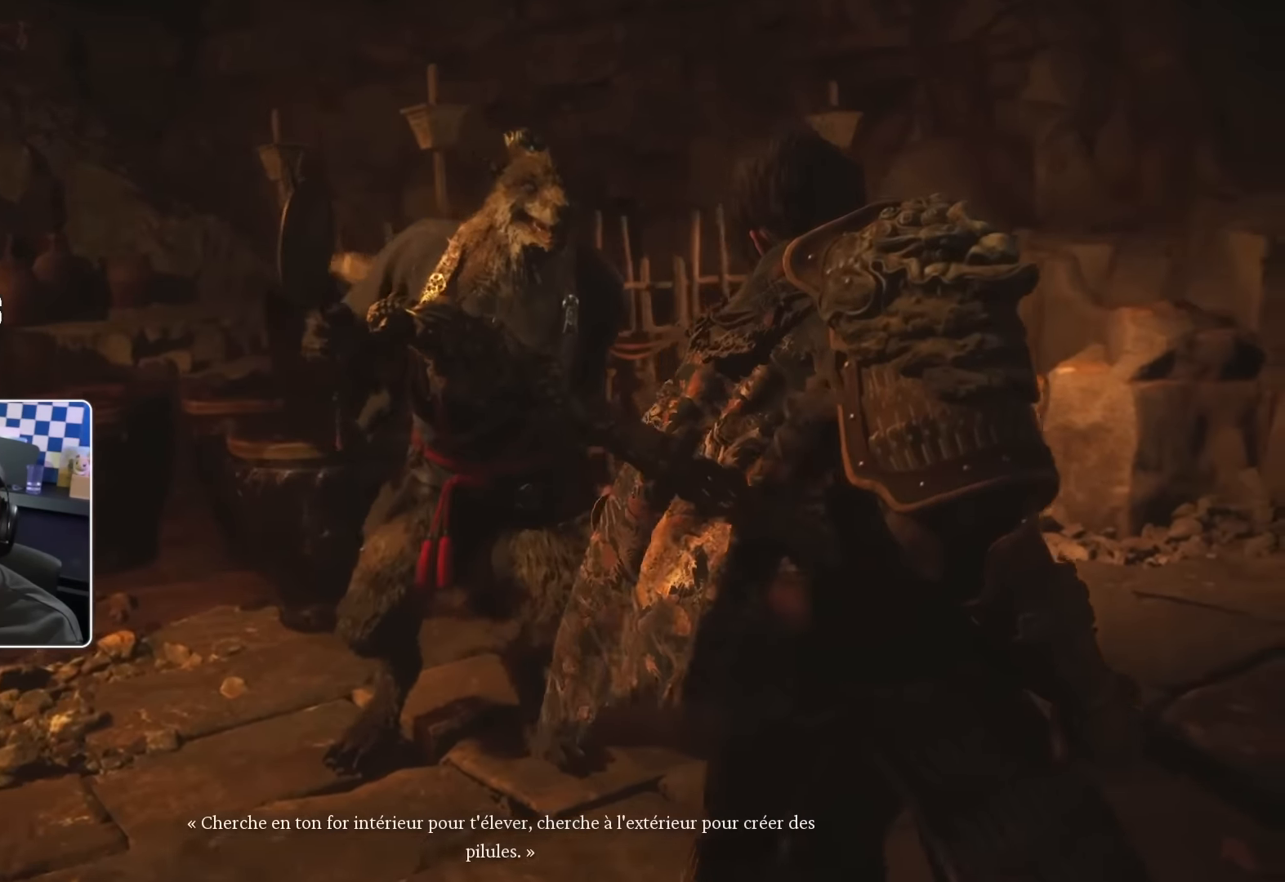
{"buttons": ["CIRCLE"], "left_stick": "center", "right_stick": "center", "events": [[183, "left_stick", "center"], [317, "CIRCLE", "down"]]}
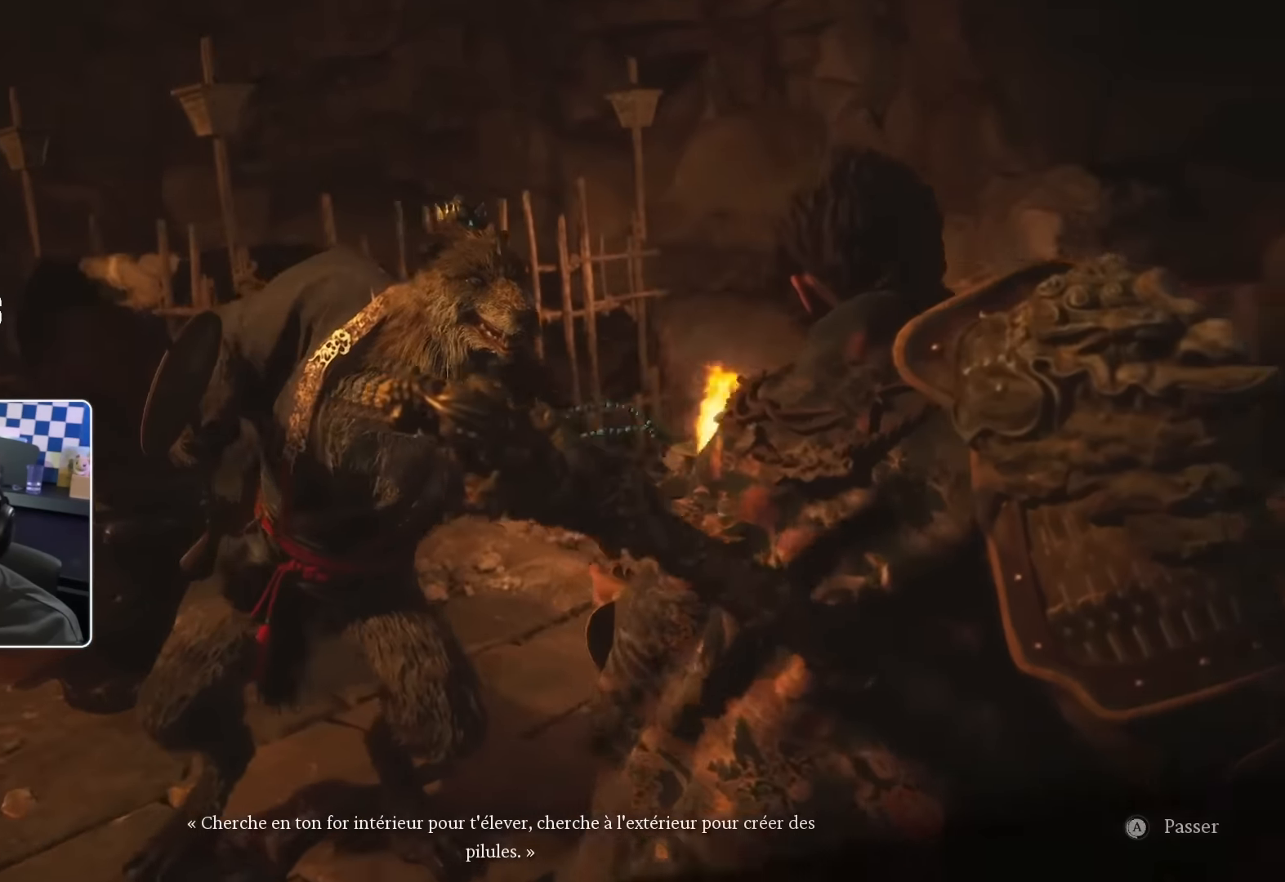
{"buttons": ["CIRCLE"], "left_stick": "center", "right_stick": "center", "events": []}
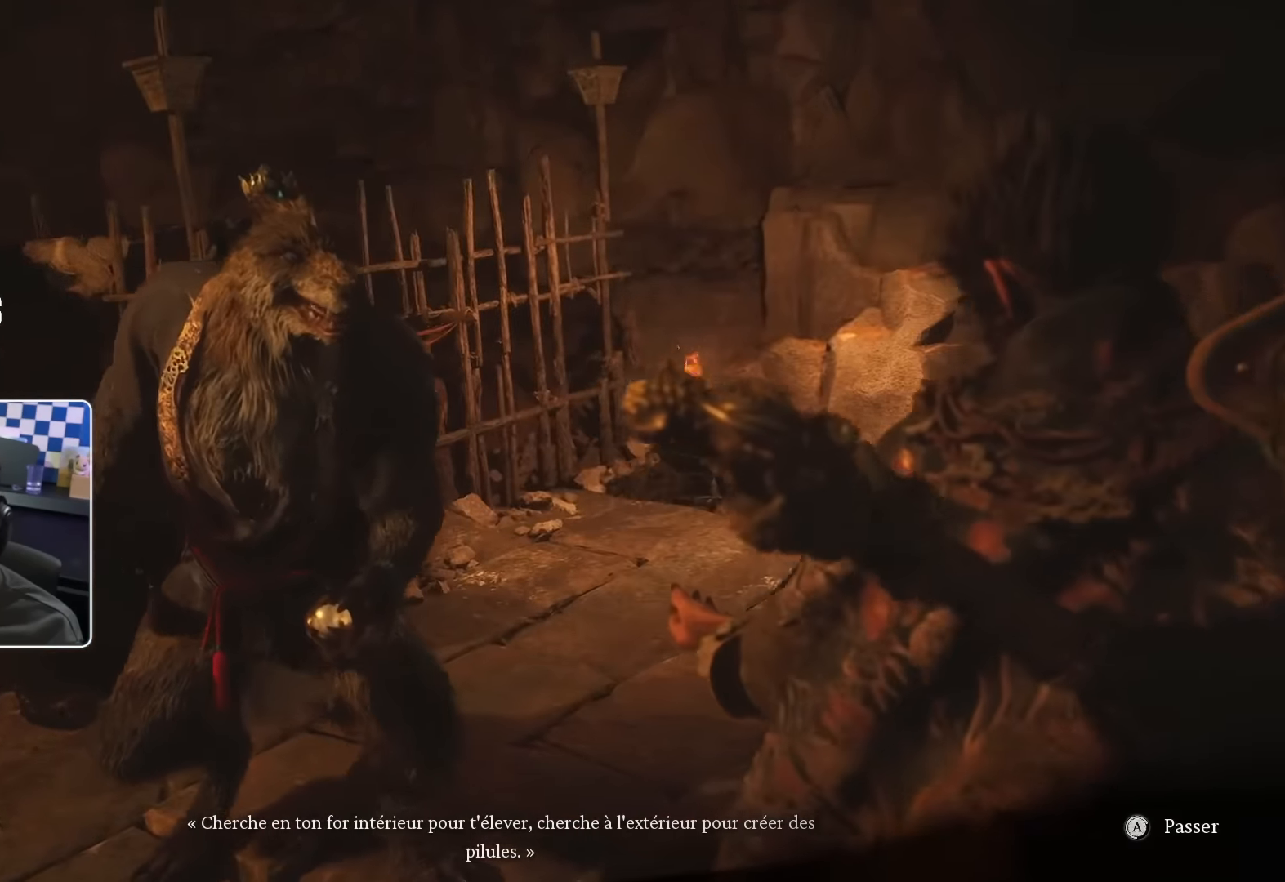
{"buttons": ["CIRCLE"], "left_stick": "center", "right_stick": "center", "events": []}
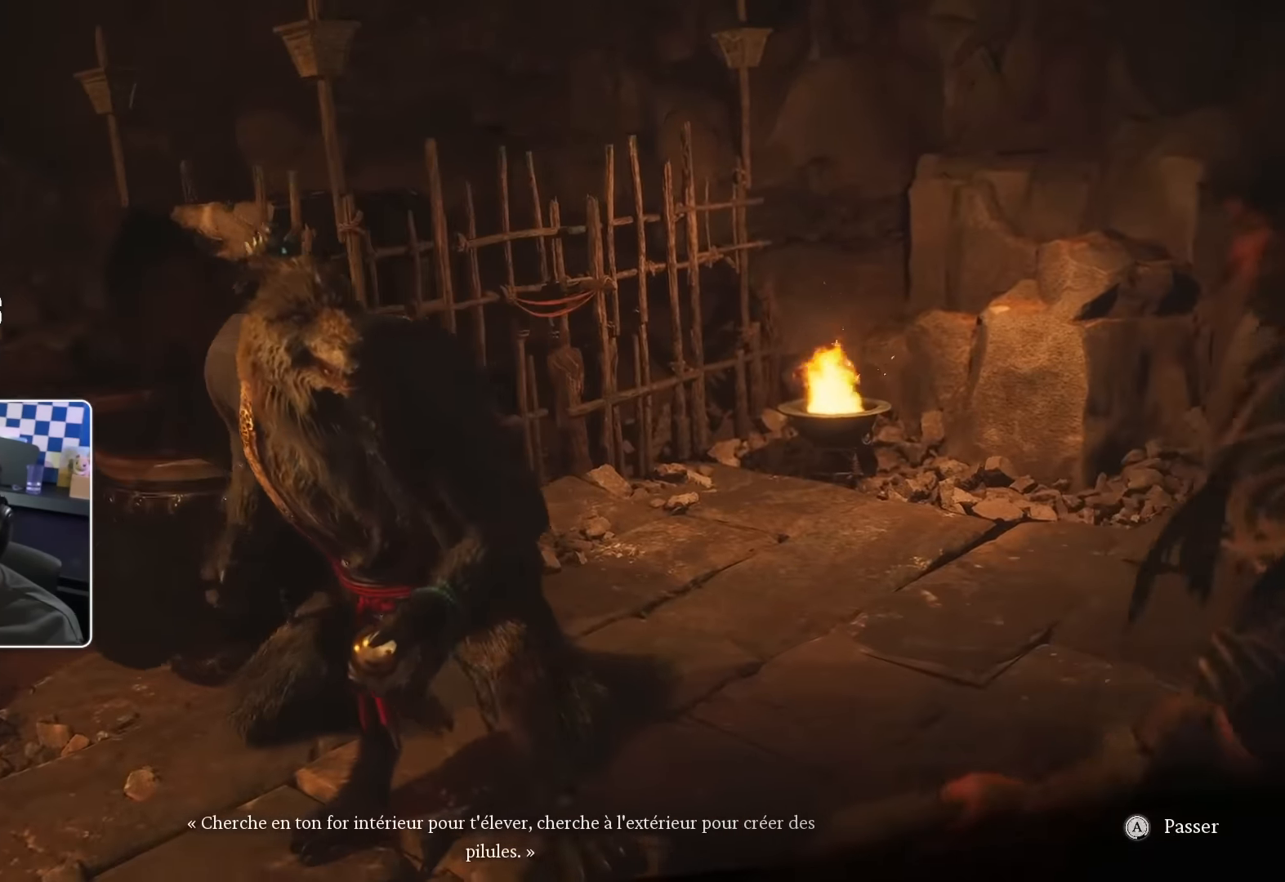
{"buttons": ["CIRCLE"], "left_stick": "center", "right_stick": "center", "events": []}
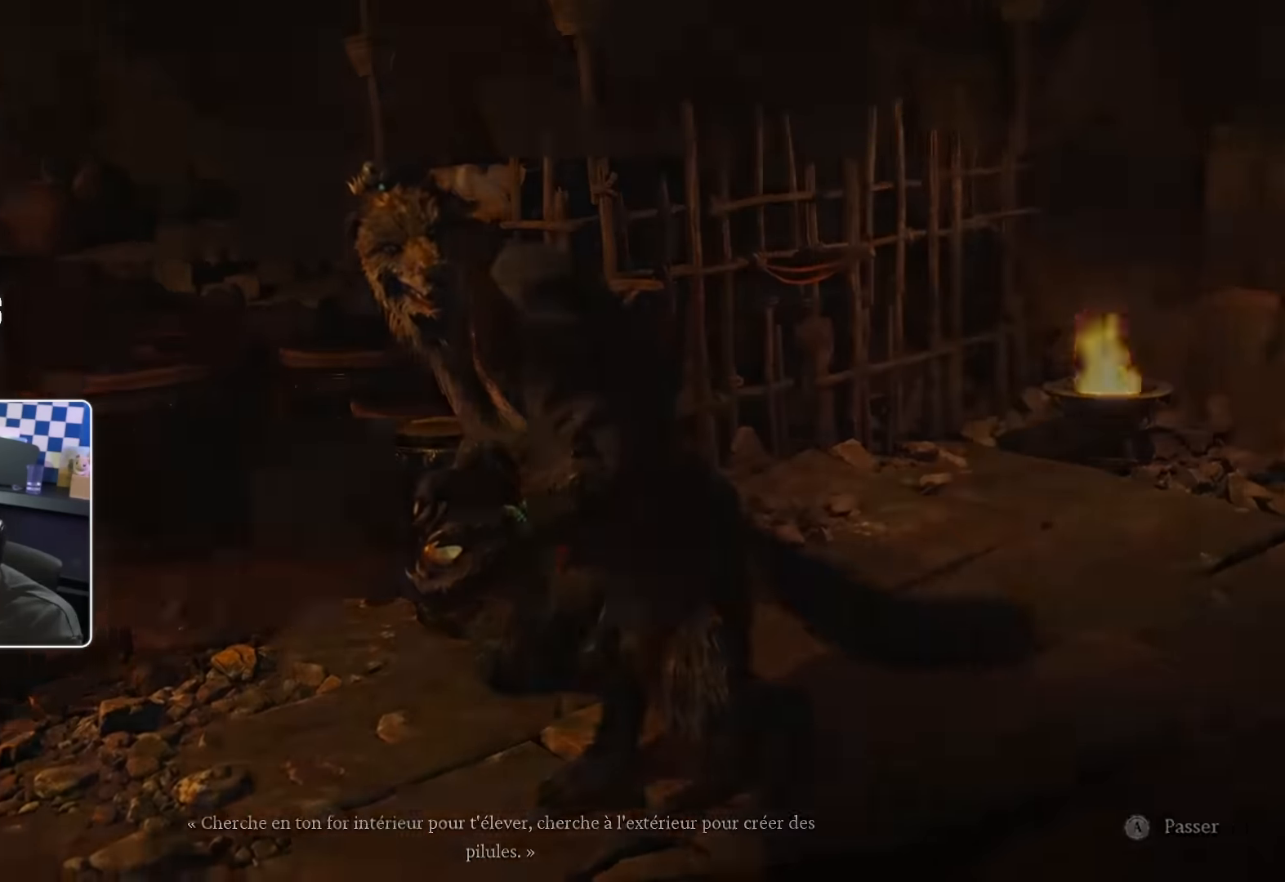
{"buttons": [], "left_stick": "center", "right_stick": "center", "events": [[183, "CIRCLE", "up"], [366, "right_stick", "right"], [450, "right_stick", "center"]]}
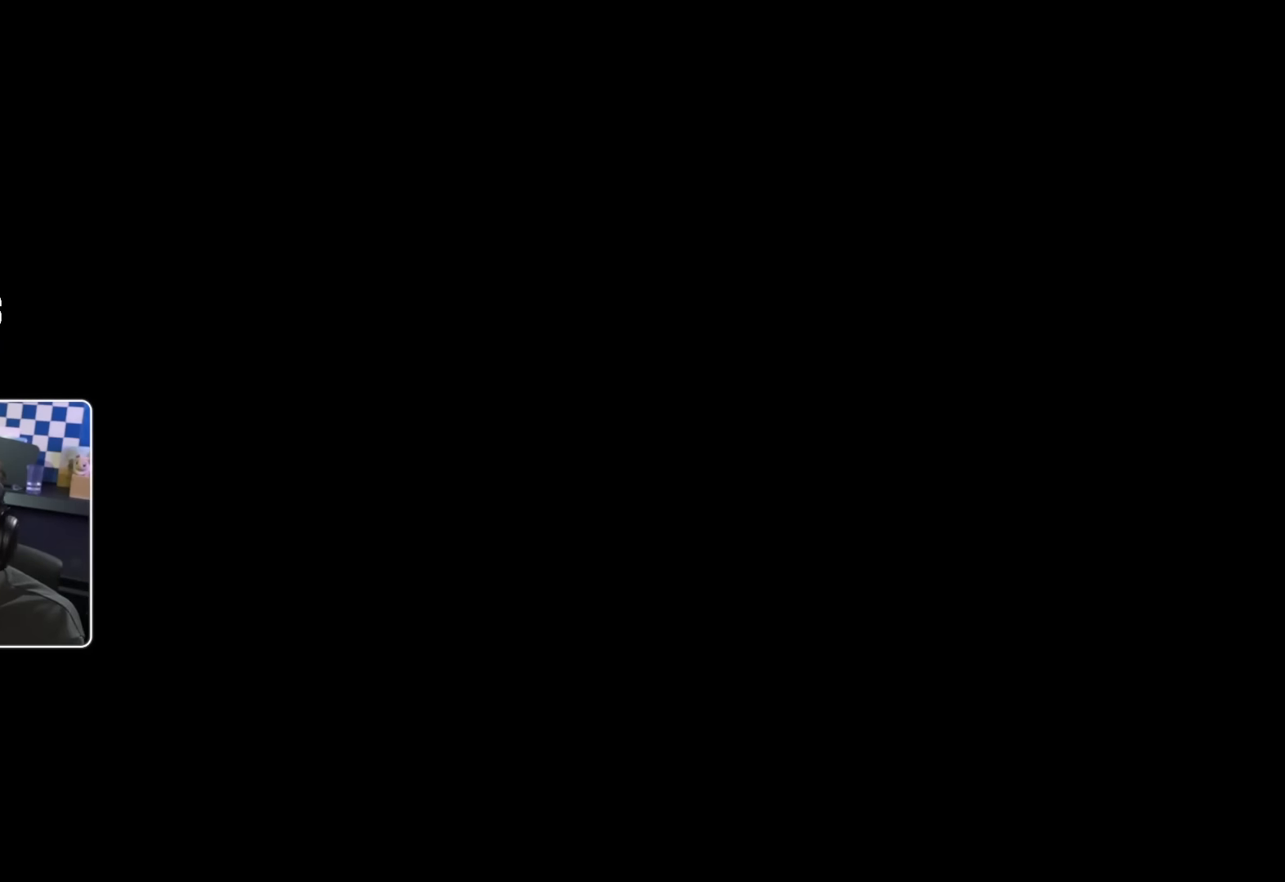
{"buttons": [], "left_stick": "center", "right_stick": "center", "events": []}
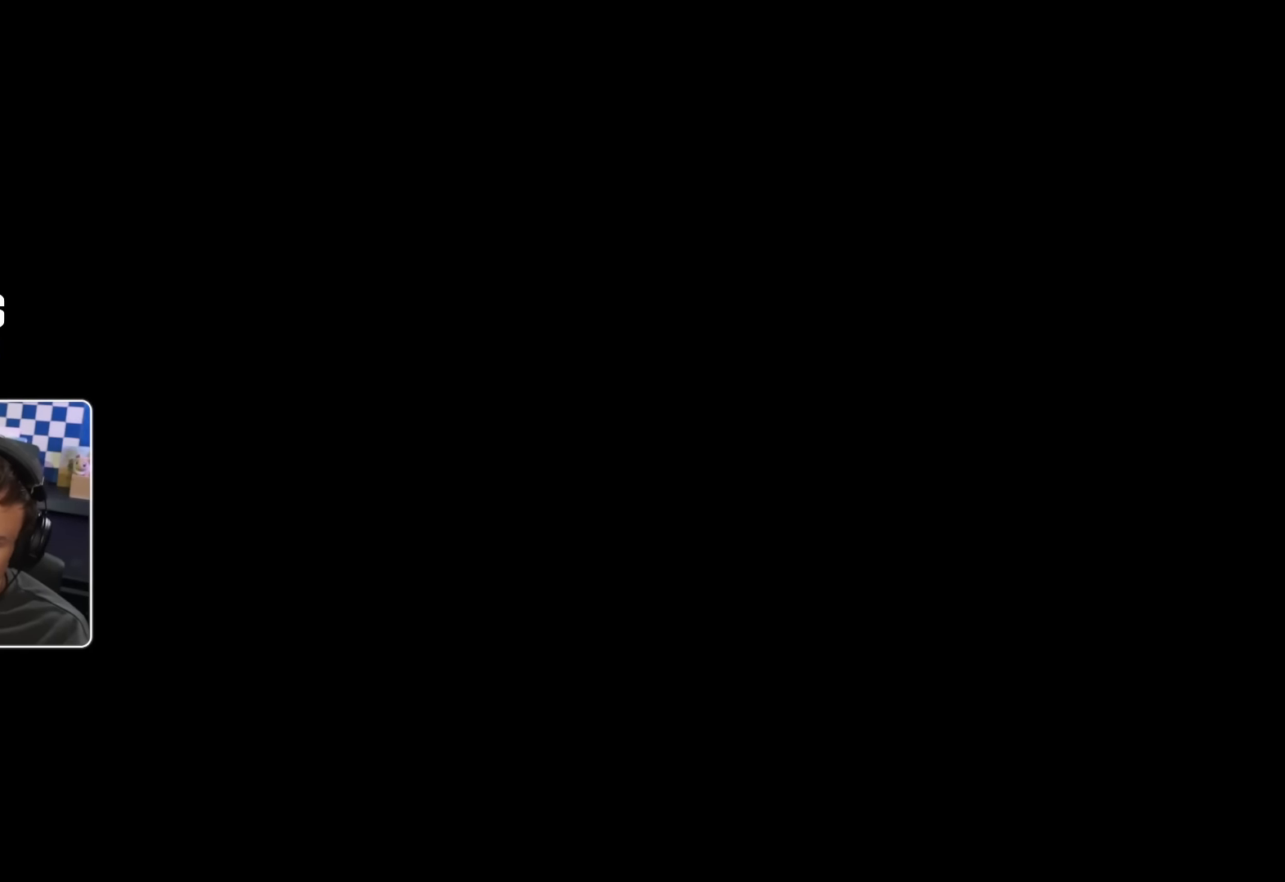
{"buttons": [], "left_stick": "down-left", "right_stick": "center", "events": [[233, "left_stick", "down-right"], [416, "CROSS", "down"], [450, "left_stick", "down-left"], [483, "CROSS", "up"]]}
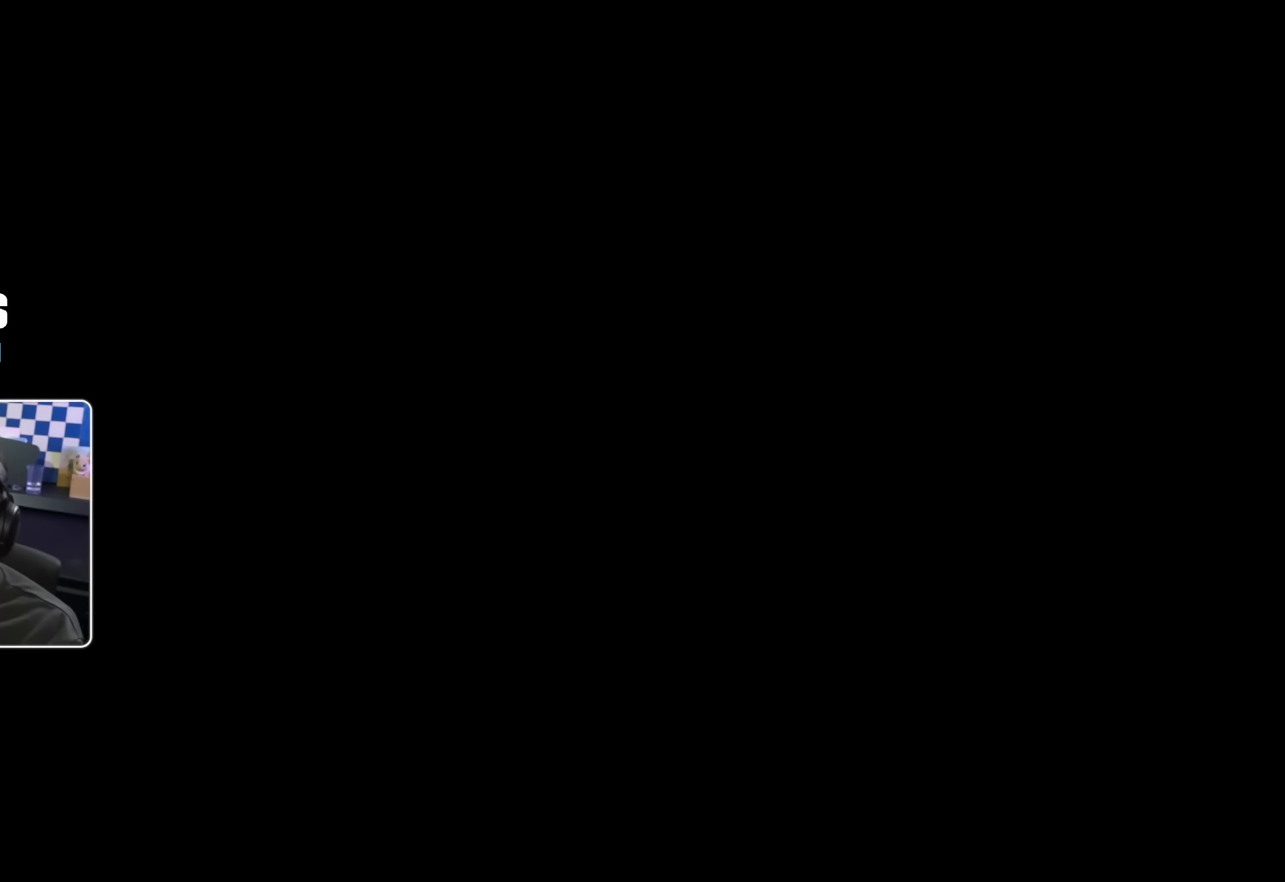
{"buttons": [], "left_stick": "up-right", "right_stick": "center", "events": [[133, "left_stick", "center"], [433, "left_stick", "up-right"]]}
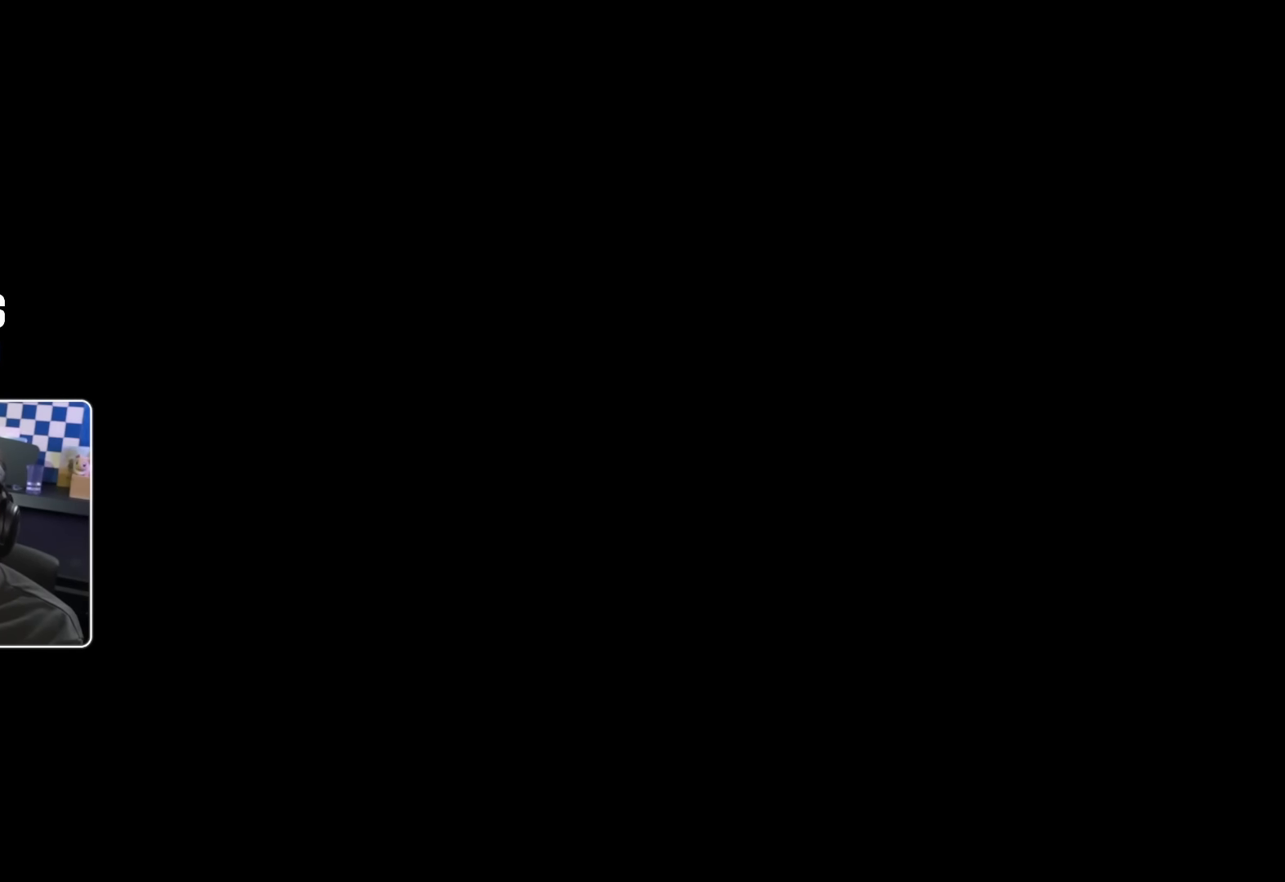
{"buttons": [], "left_stick": "center", "right_stick": "center", "events": [[133, "left_stick", "center"]]}
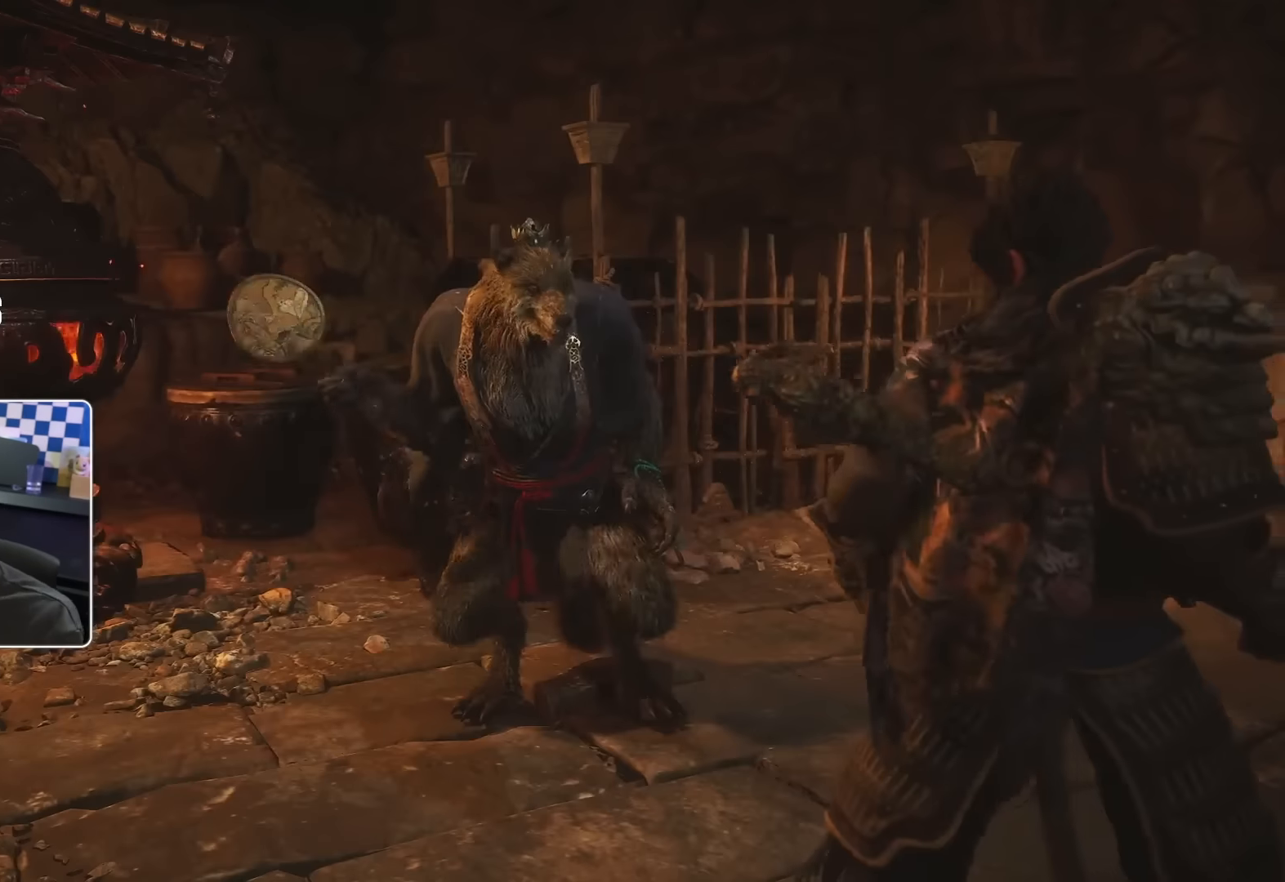
{"buttons": [], "left_stick": "center", "right_stick": "center"}
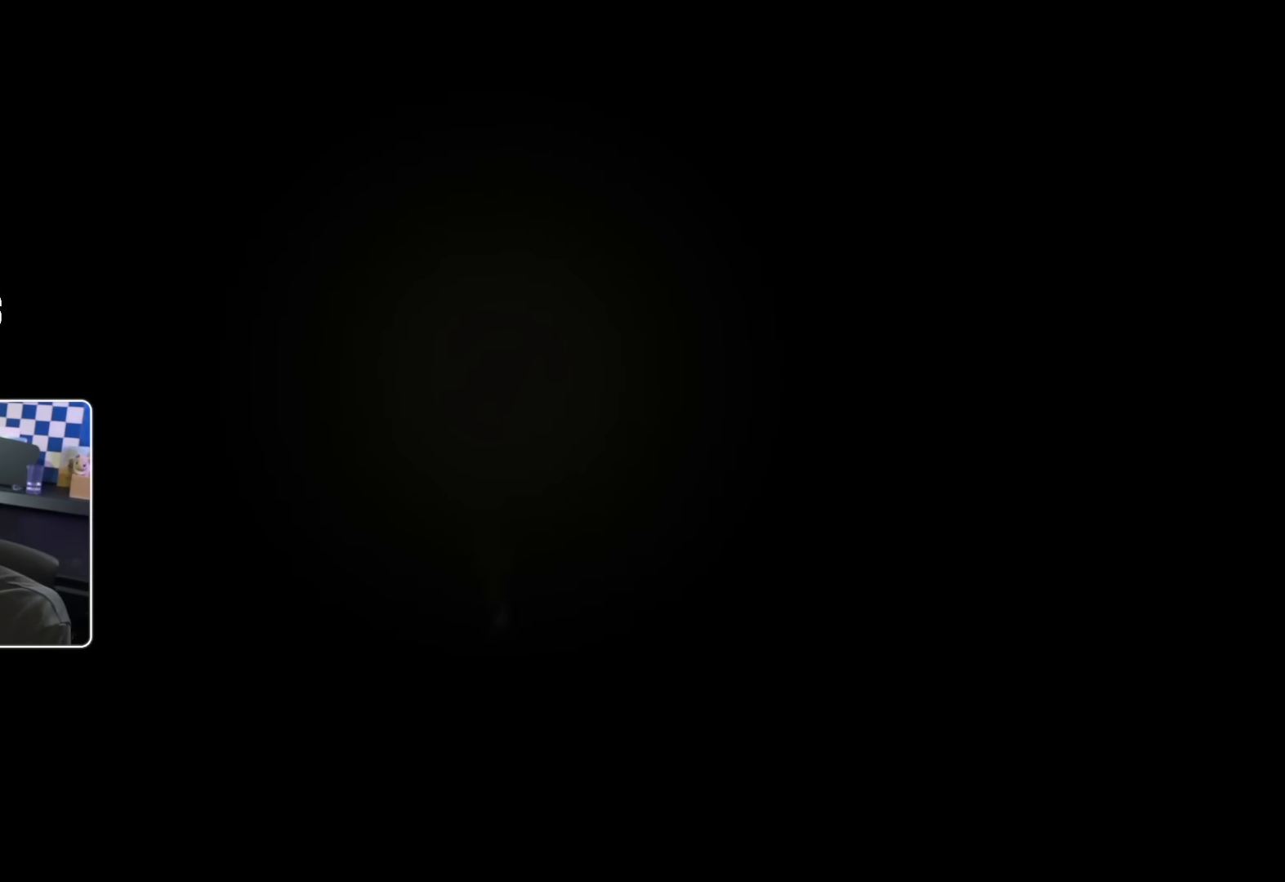
{"buttons": [], "left_stick": "center", "right_stick": "center", "events": []}
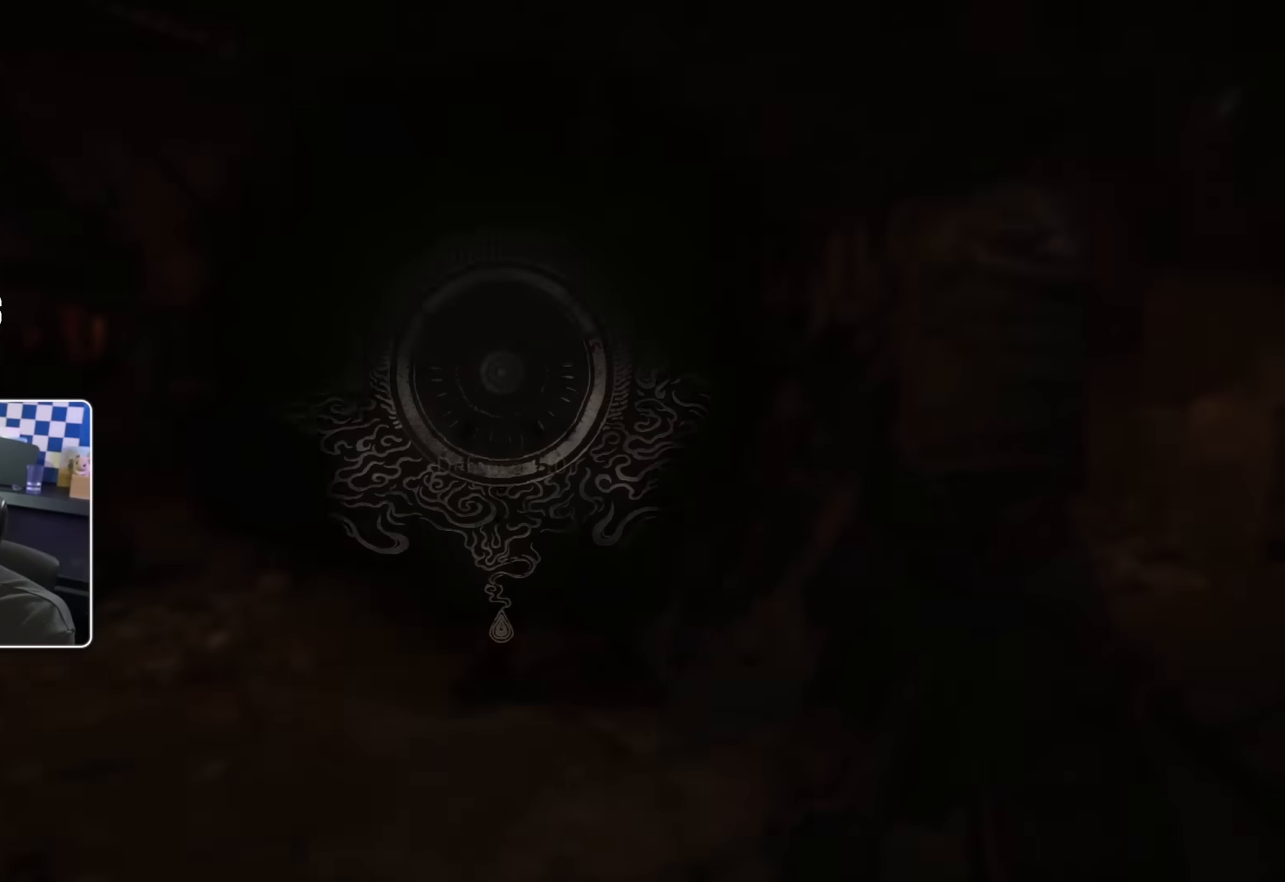
{"buttons": [], "left_stick": "center", "right_stick": "center", "events": []}
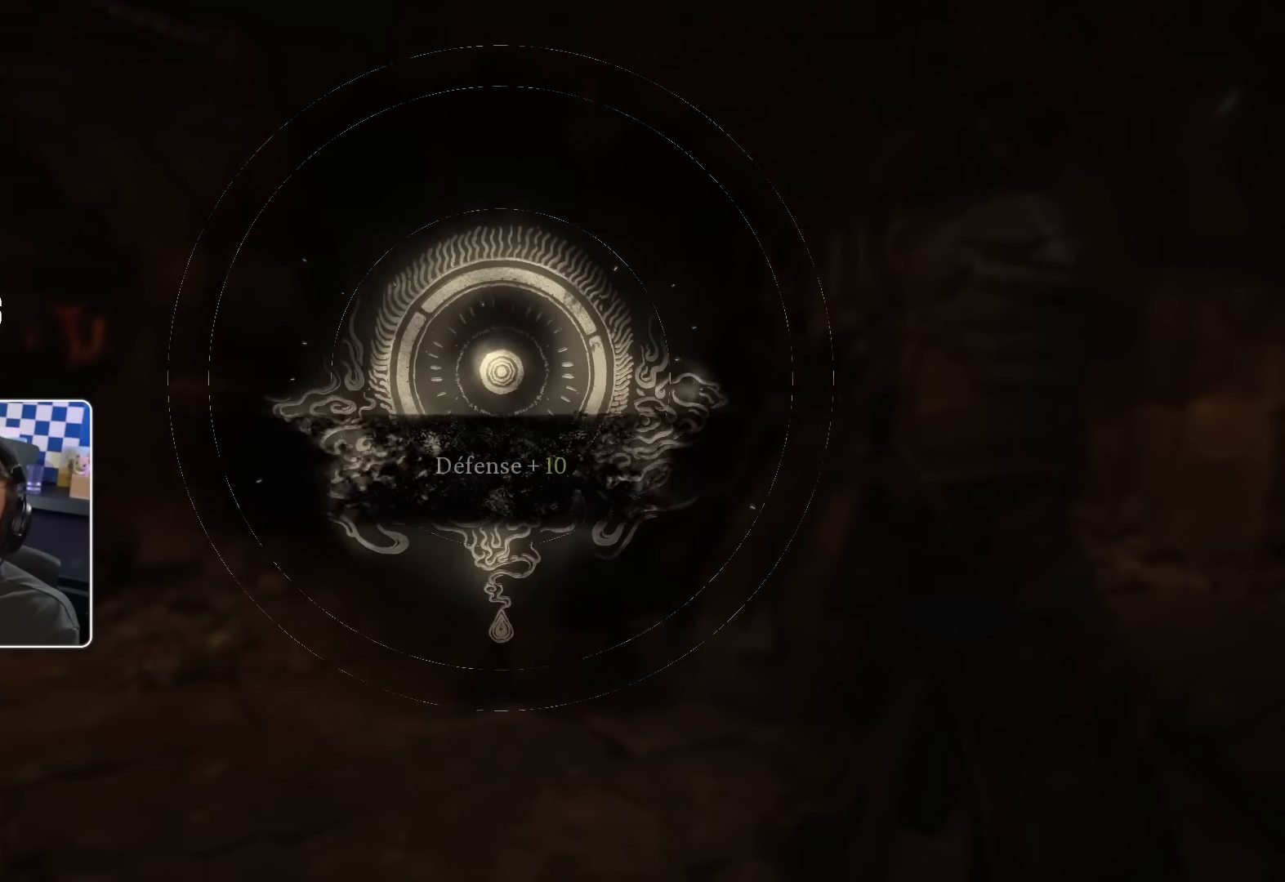
{"buttons": ["CIRCLE"], "left_stick": "center", "right_stick": "center", "events": [[83, "CROSS", "down"], [200, "CROSS", "up"], [316, "CIRCLE", "down"], [416, "CIRCLE", "up"], [500, "CIRCLE", "down"]]}
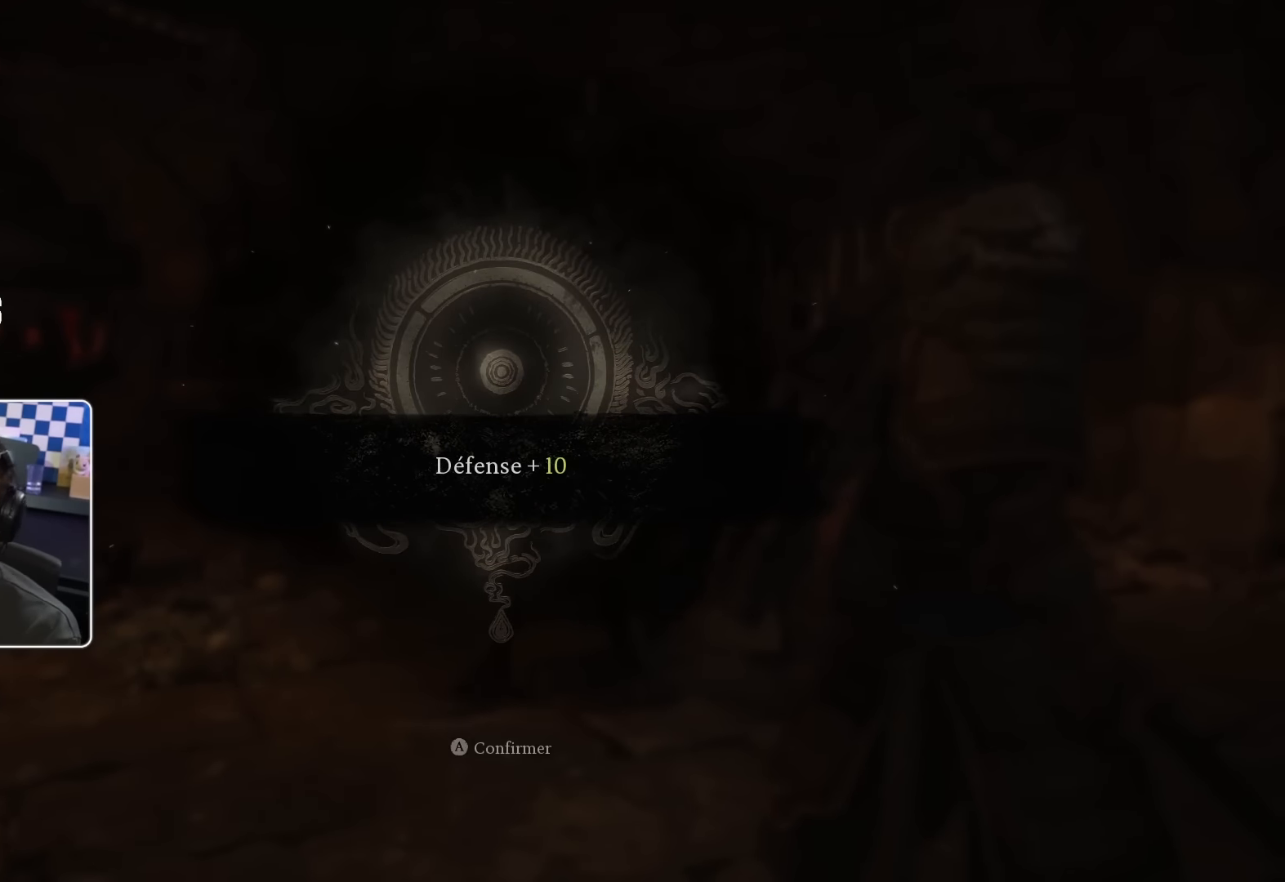
{"buttons": [], "left_stick": "center", "right_stick": "center", "events": [[50, "left_stick", "left"], [100, "CIRCLE", "up"], [200, "CIRCLE", "down"], [266, "CIRCLE", "up"], [266, "left_stick", "center"], [366, "CIRCLE", "down"], [450, "CIRCLE", "up"]]}
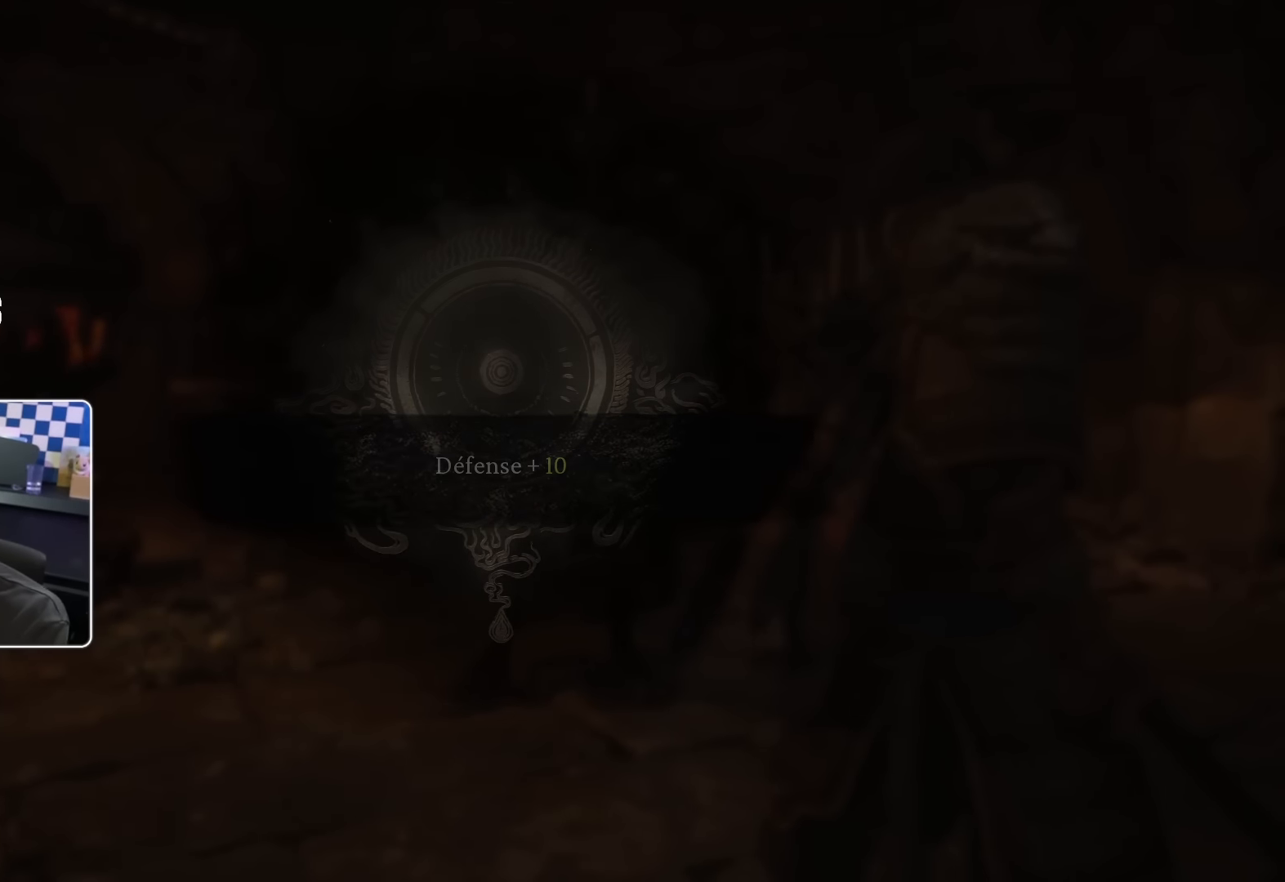
{"buttons": [], "left_stick": "center", "right_stick": "center", "events": []}